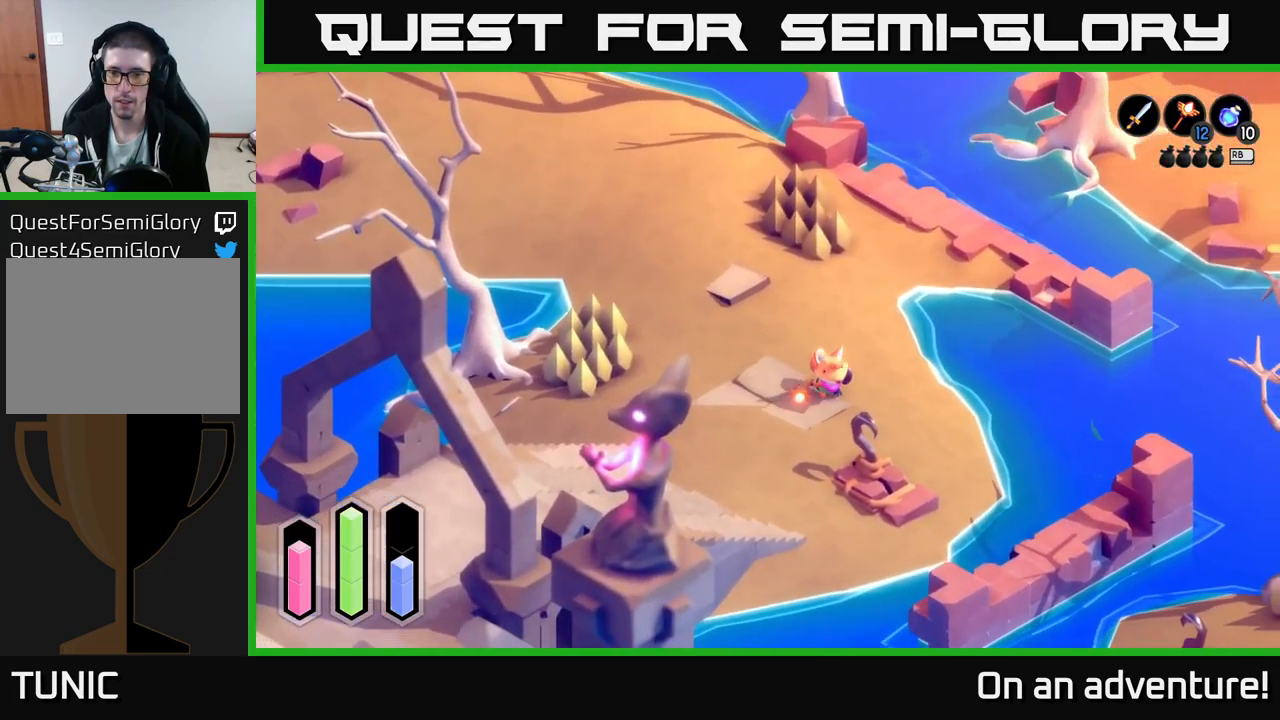
Gameplay with a controller (Xbox layout); each line is a JSON object with the inputs held at the frame after it. "events" lists button and stick changes between this image and that frame as [ms after this image, input, new state], when the widget could be followed in between.
{"buttons": ["A"], "left_stick": "down", "right_stick": "center", "events": []}
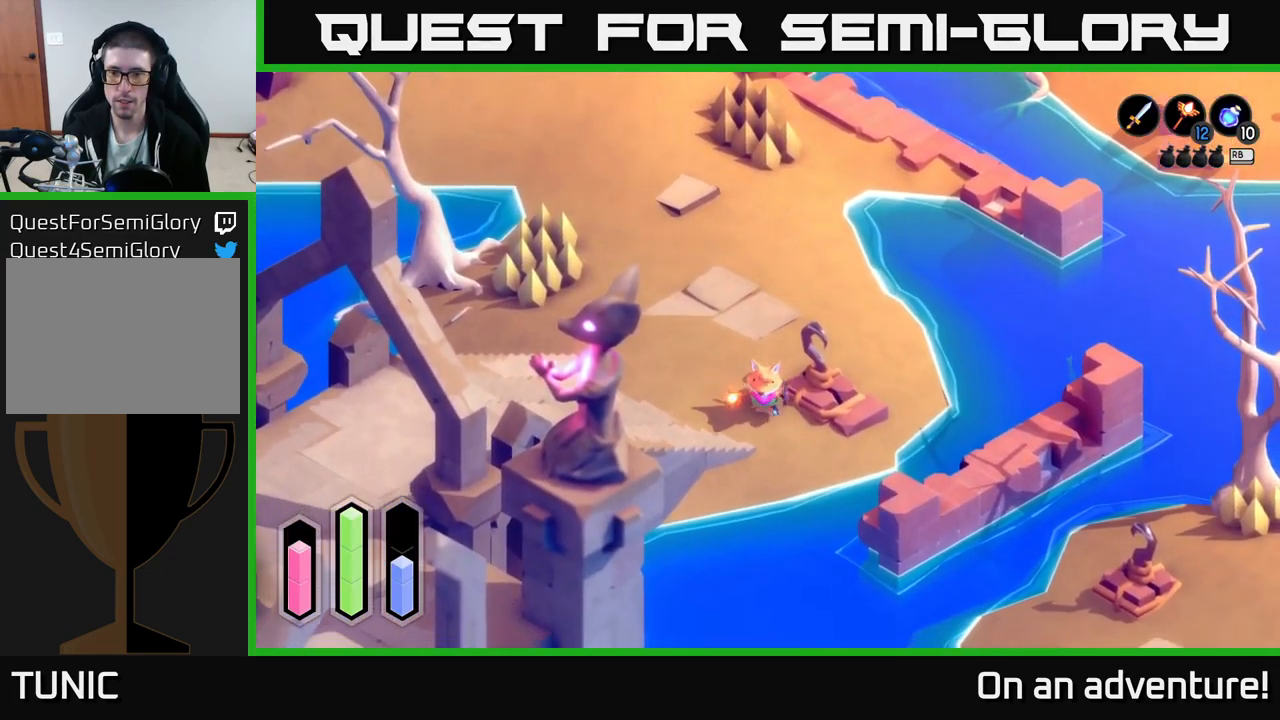
{"buttons": ["A"], "left_stick": "up", "right_stick": "center", "events": [[16, "left_stick", "center"], [300, "left_stick", "up"]]}
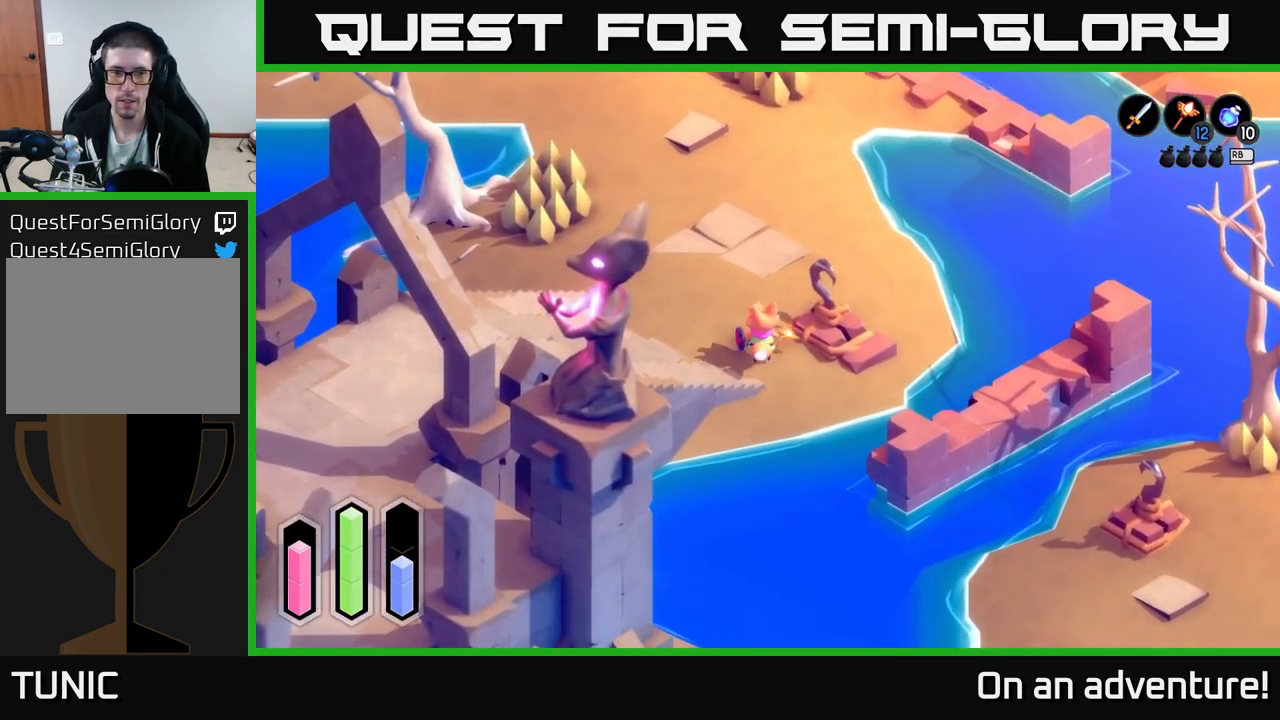
{"buttons": ["A"], "left_stick": "down-left", "right_stick": "center", "events": [[83, "left_stick", "left"], [200, "A", "up"], [316, "A", "down"], [316, "left_stick", "down-left"]]}
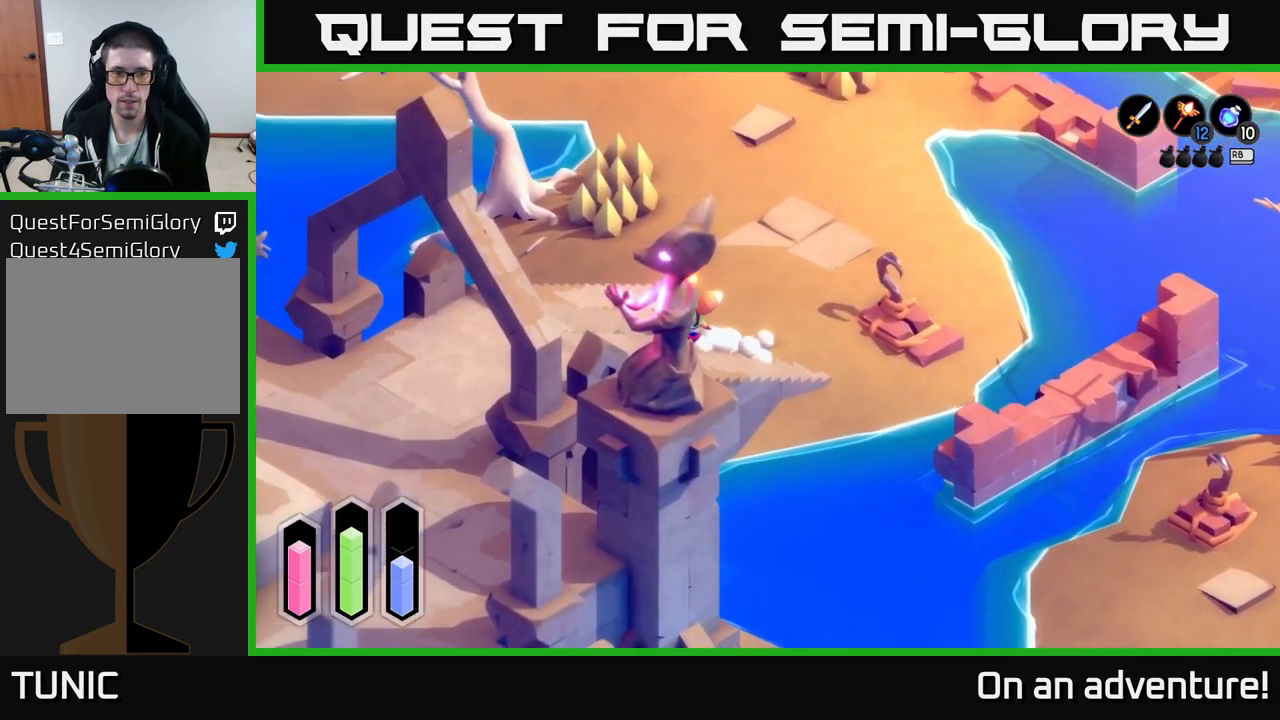
{"buttons": ["A"], "left_stick": "down-left", "right_stick": "center", "events": []}
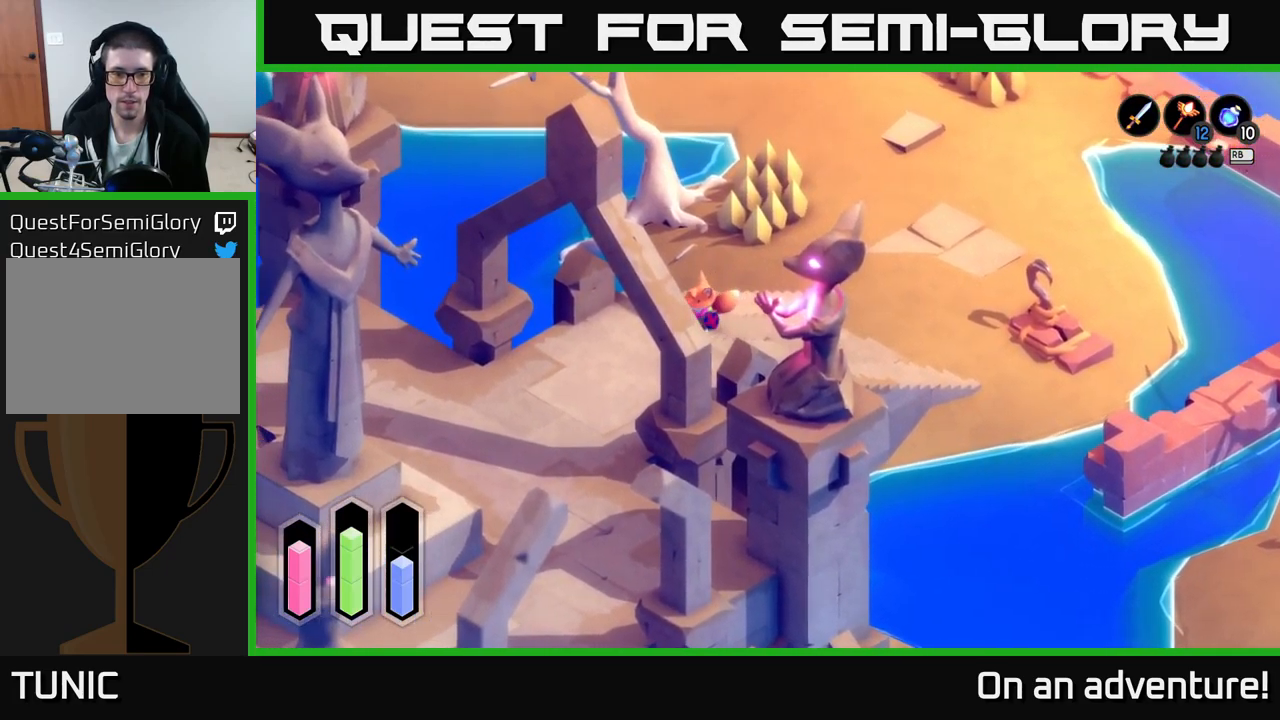
{"buttons": ["A"], "left_stick": "down", "right_stick": "center", "events": [[483, "left_stick", "down"]]}
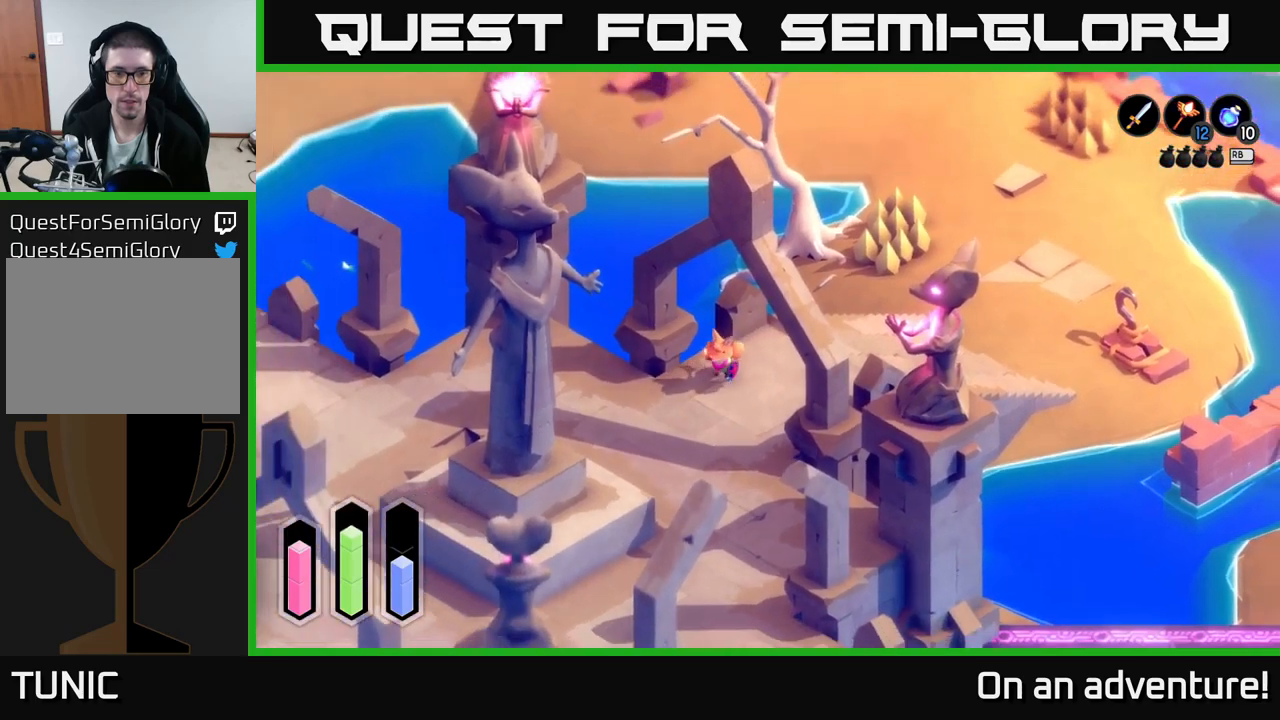
{"buttons": ["A"], "left_stick": "down", "right_stick": "center", "events": []}
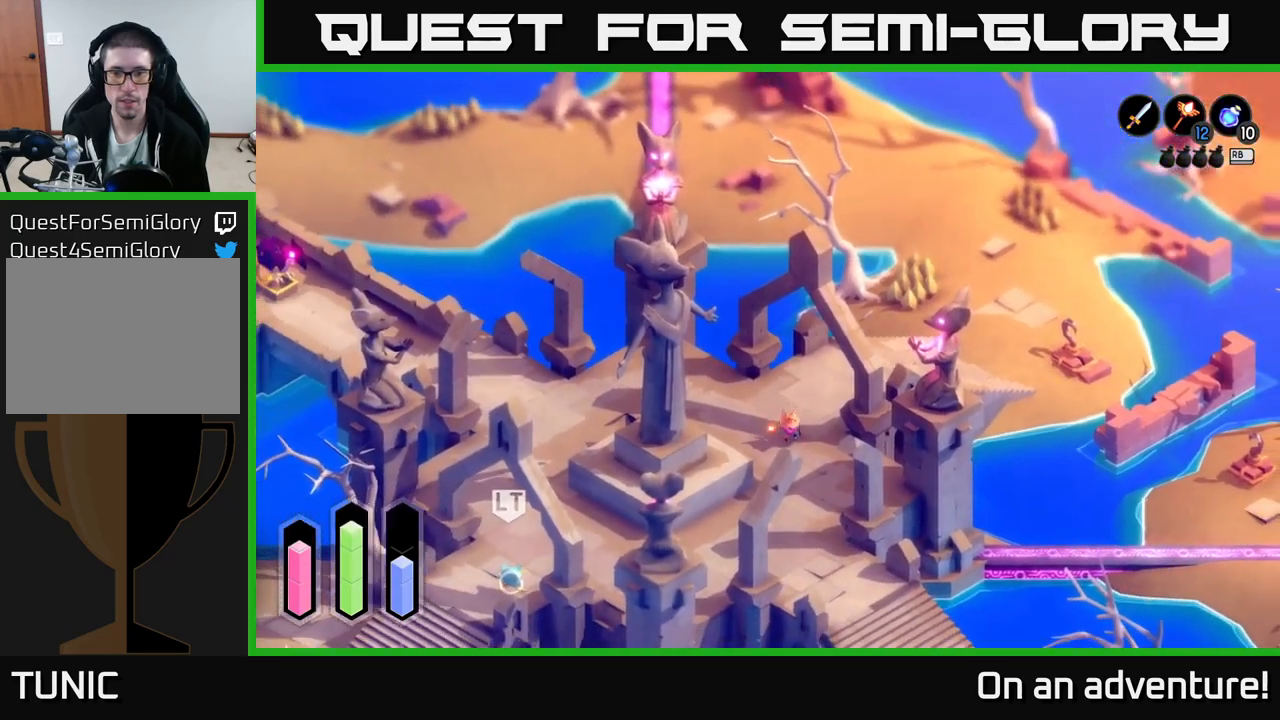
{"buttons": ["A"], "left_stick": "down", "right_stick": "center", "events": []}
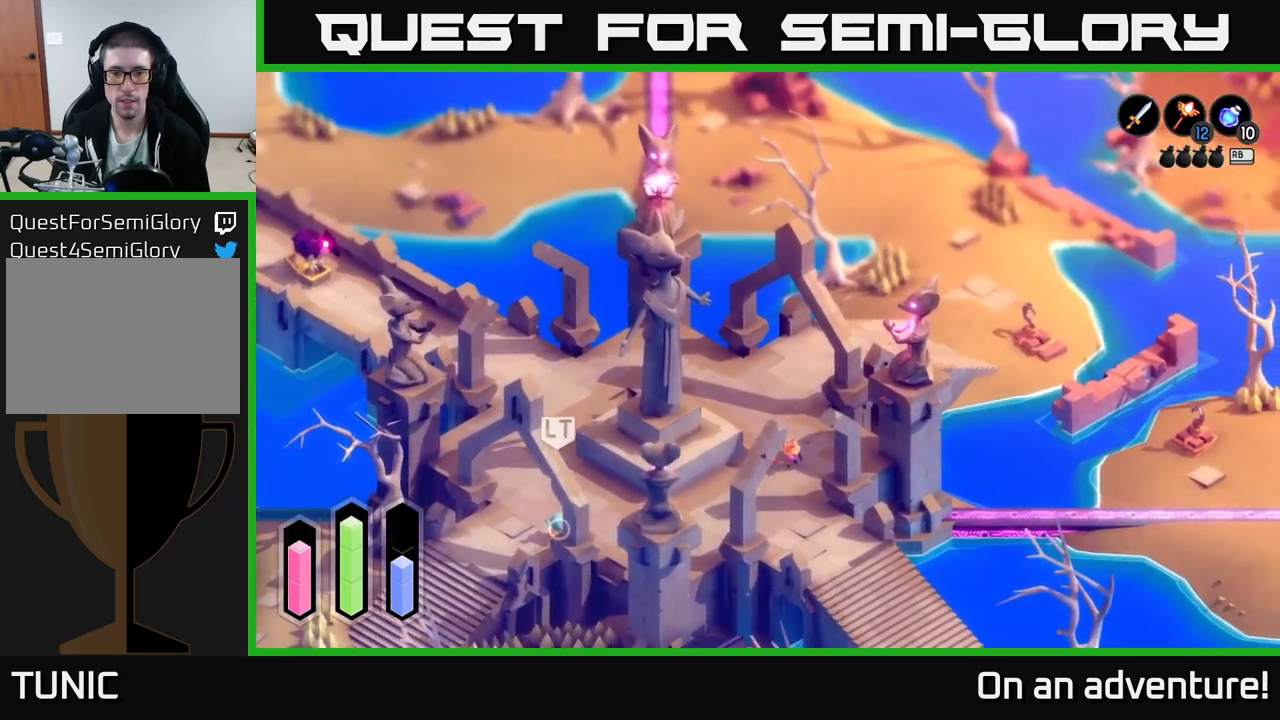
{"buttons": ["A"], "left_stick": "down-right", "right_stick": "center", "events": [[417, "left_stick", "down-right"]]}
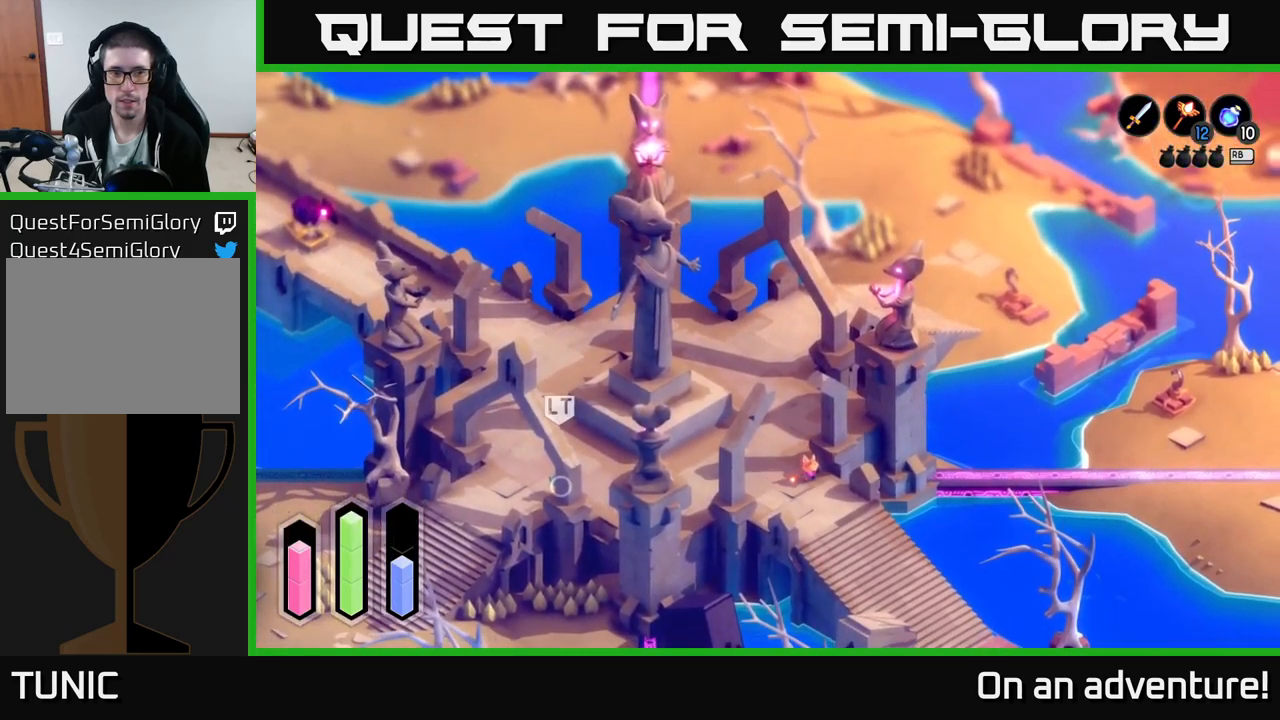
{"buttons": ["A"], "left_stick": "down-right", "right_stick": "center", "events": []}
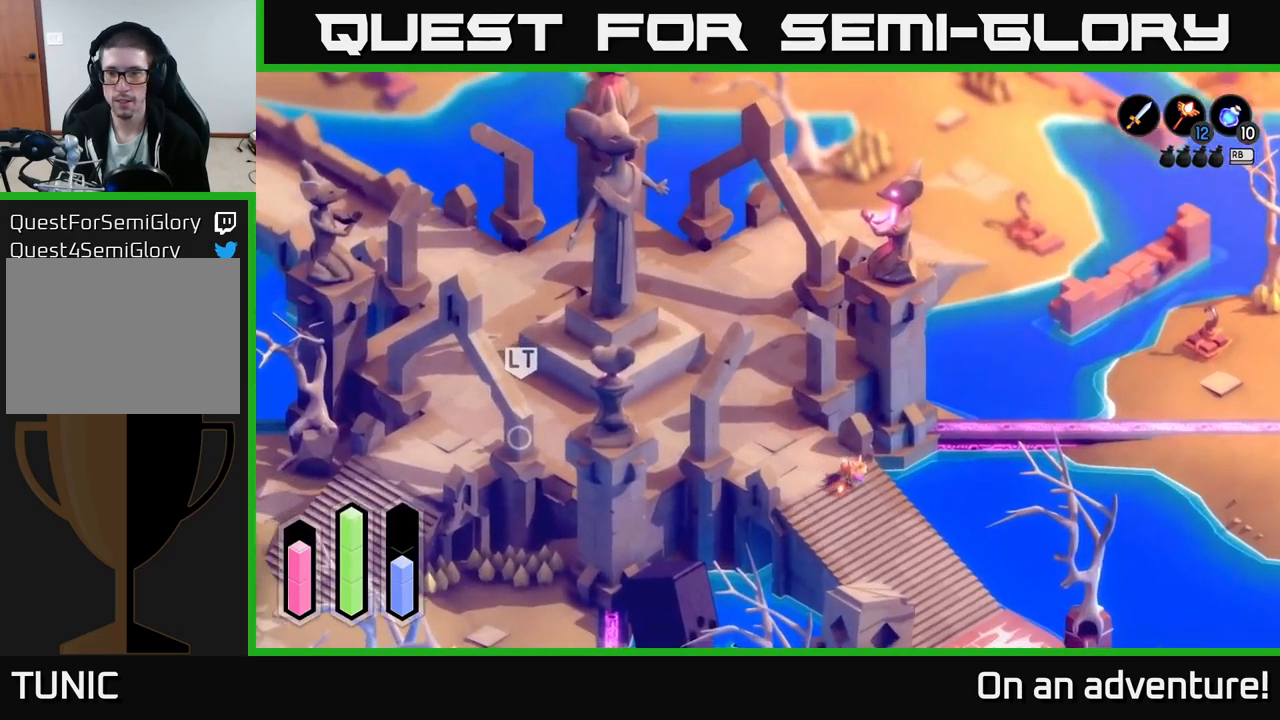
{"buttons": ["A"], "left_stick": "down-right", "right_stick": "center", "events": []}
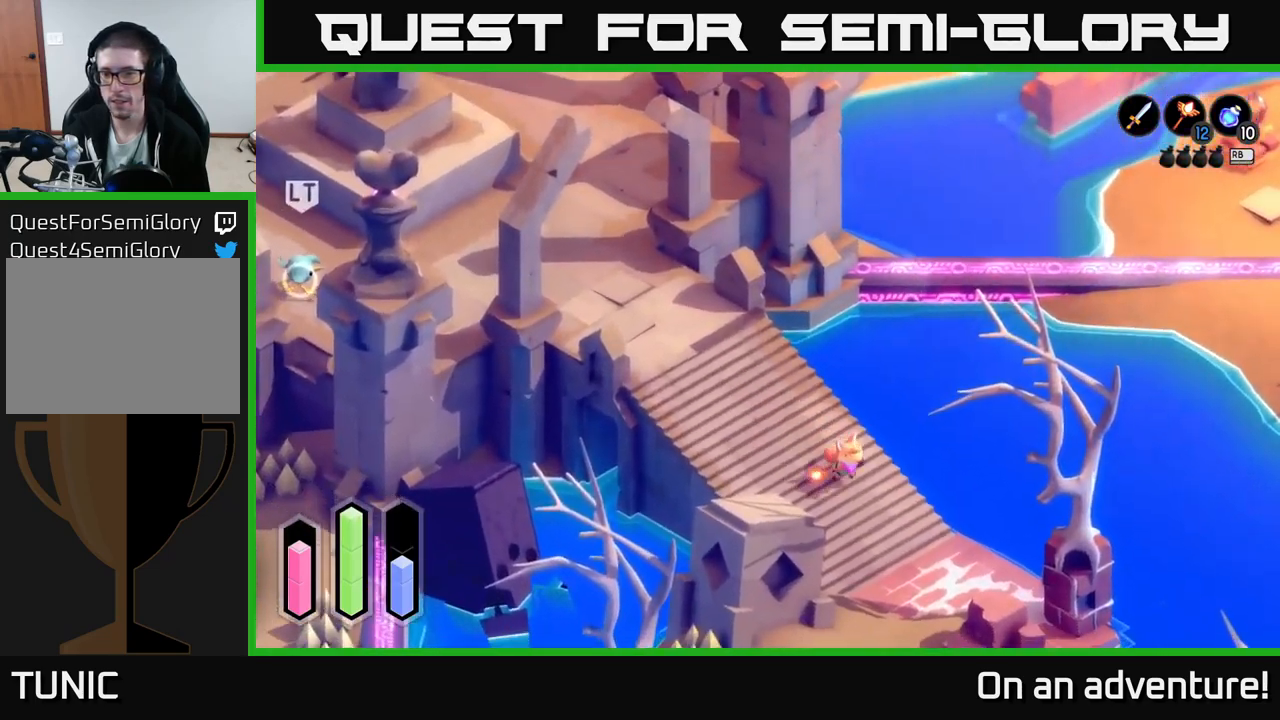
{"buttons": ["A"], "left_stick": "down-right", "right_stick": "center", "events": []}
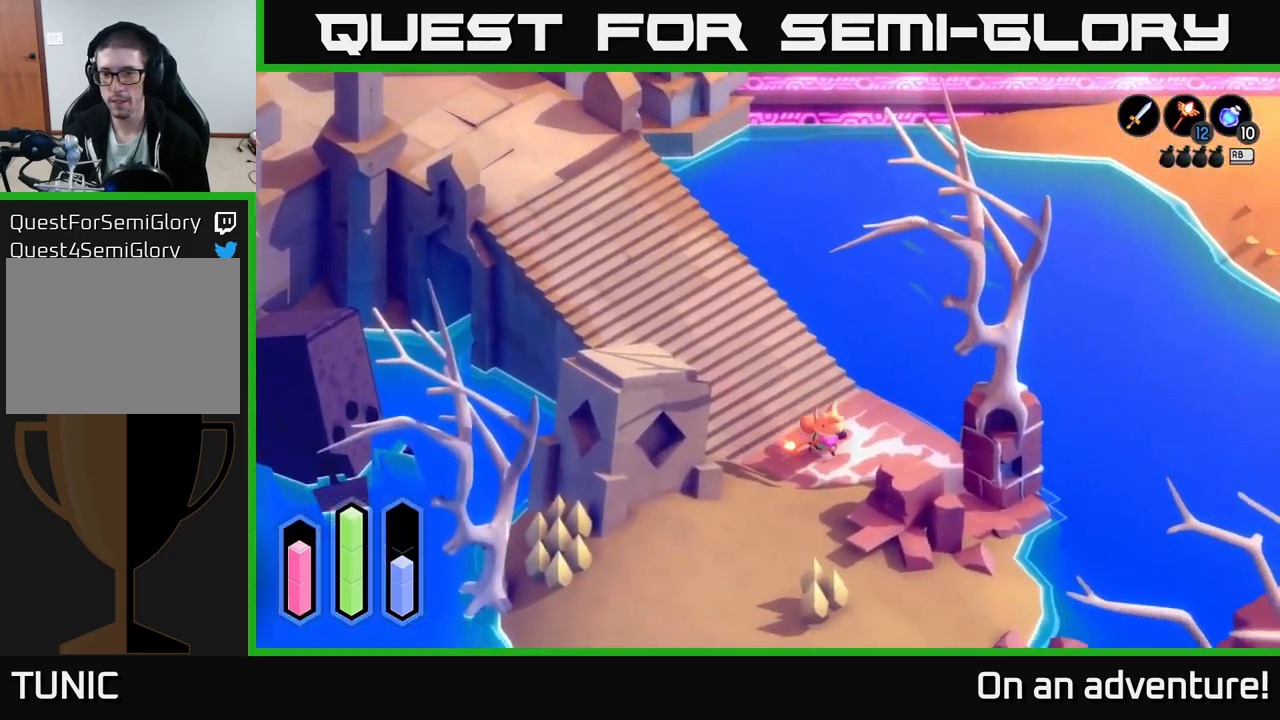
{"buttons": ["A"], "left_stick": "down", "right_stick": "center", "events": [[150, "left_stick", "down"]]}
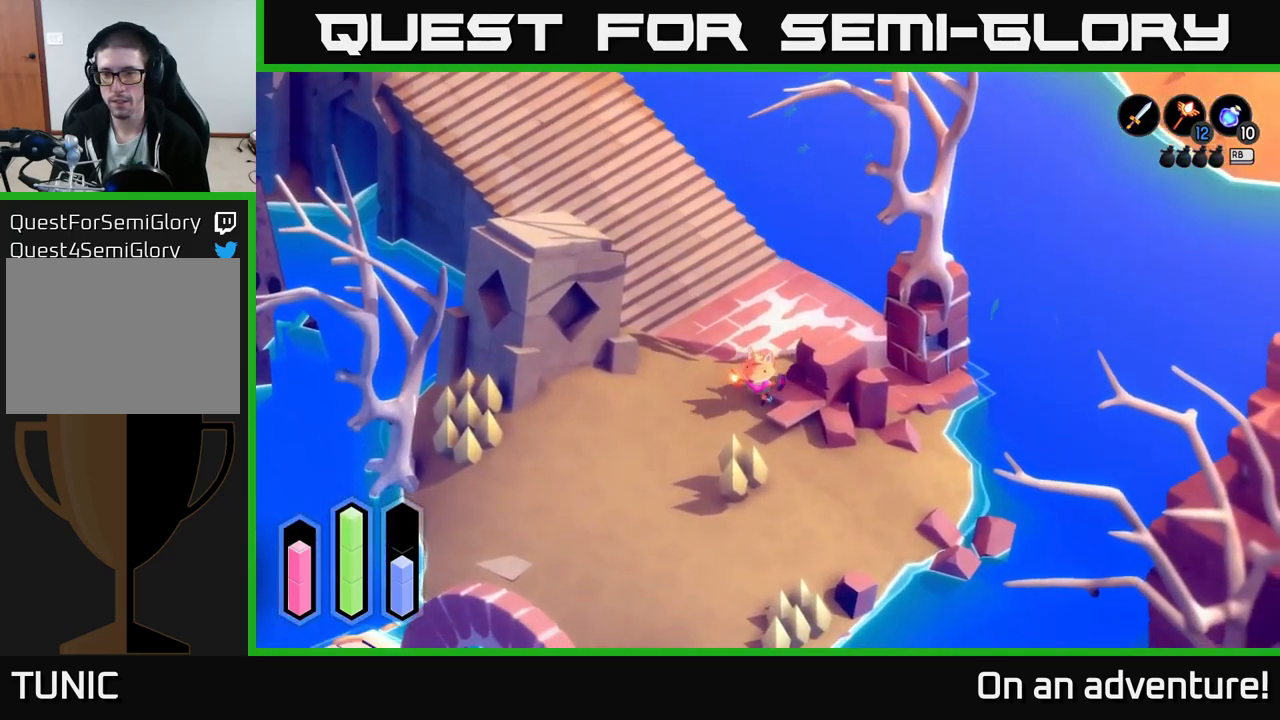
{"buttons": ["A"], "left_stick": "down", "right_stick": "center", "events": []}
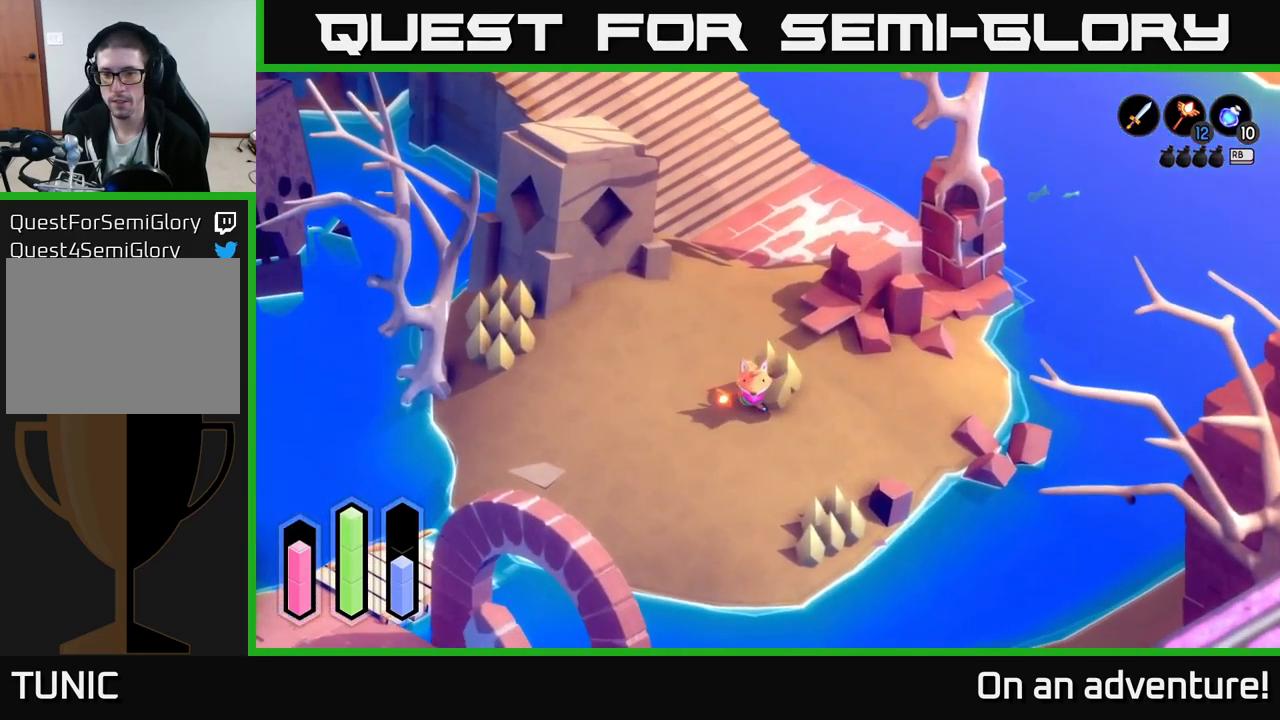
{"buttons": ["A"], "left_stick": "left", "right_stick": "center", "events": [[250, "left_stick", "down-left"], [400, "left_stick", "left"]]}
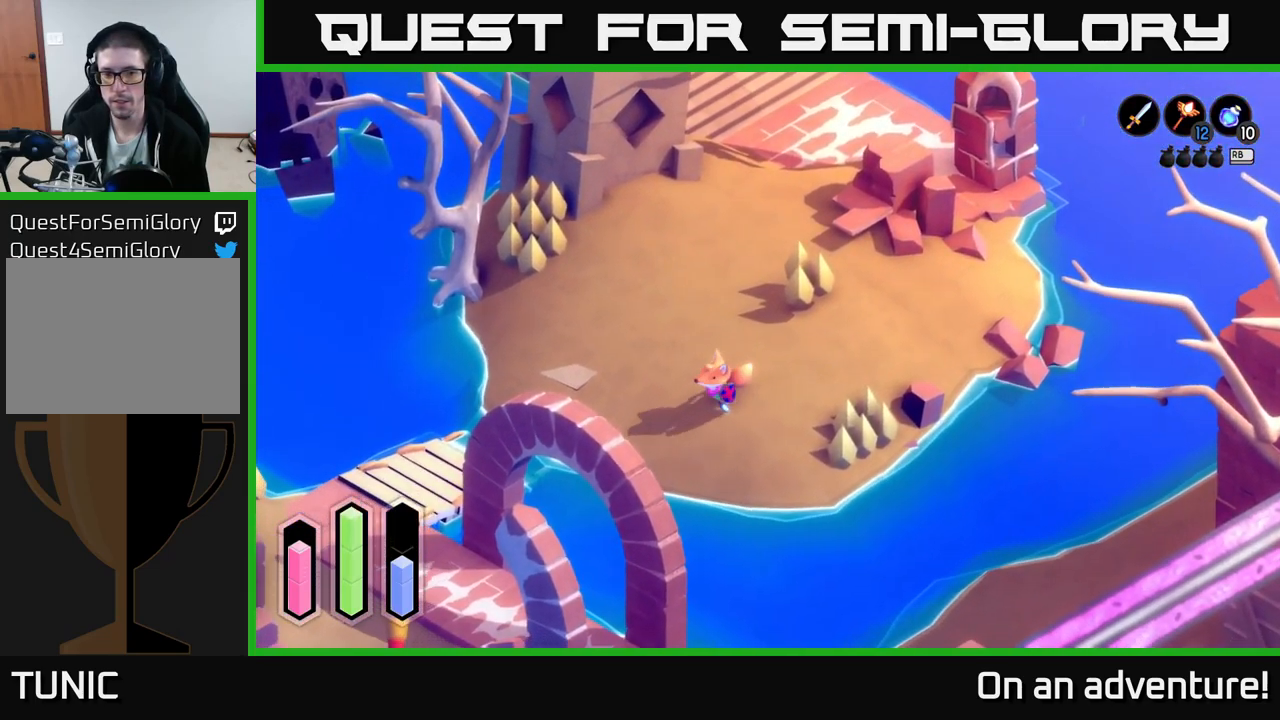
{"buttons": ["A"], "left_stick": "left", "right_stick": "center", "events": []}
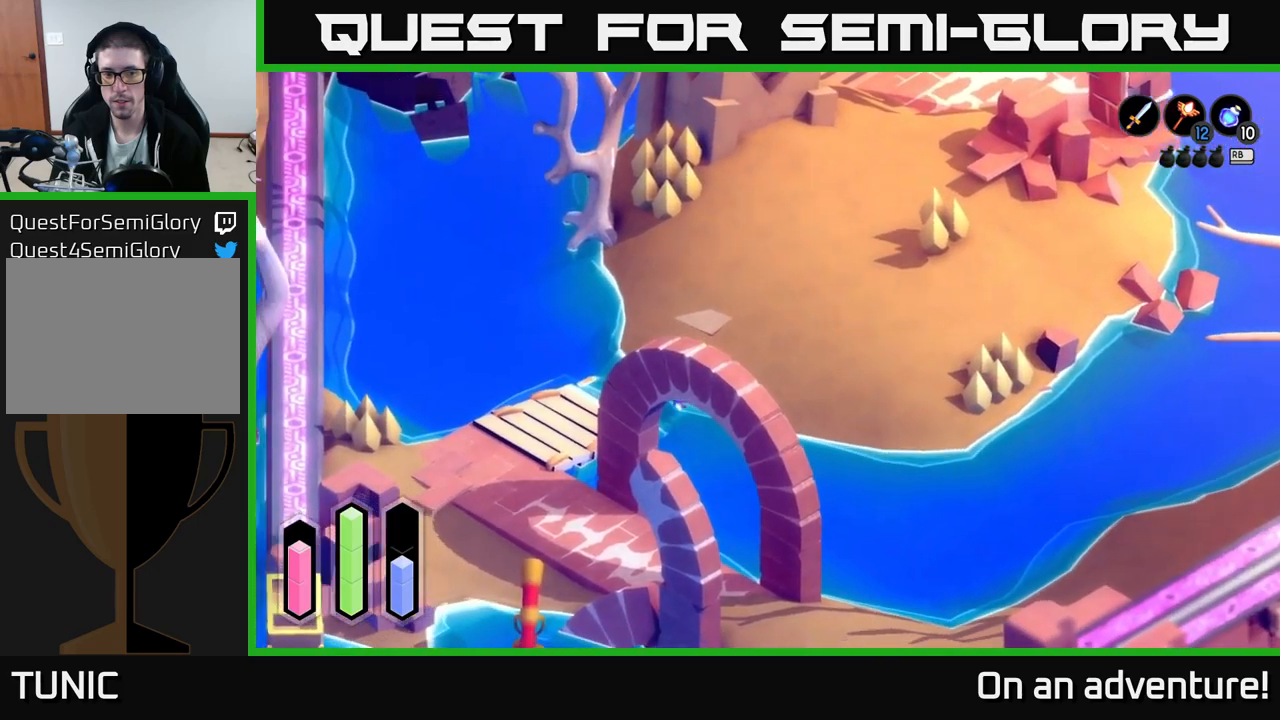
{"buttons": ["A"], "left_stick": "down-left", "right_stick": "center", "events": [[100, "left_stick", "down-left"]]}
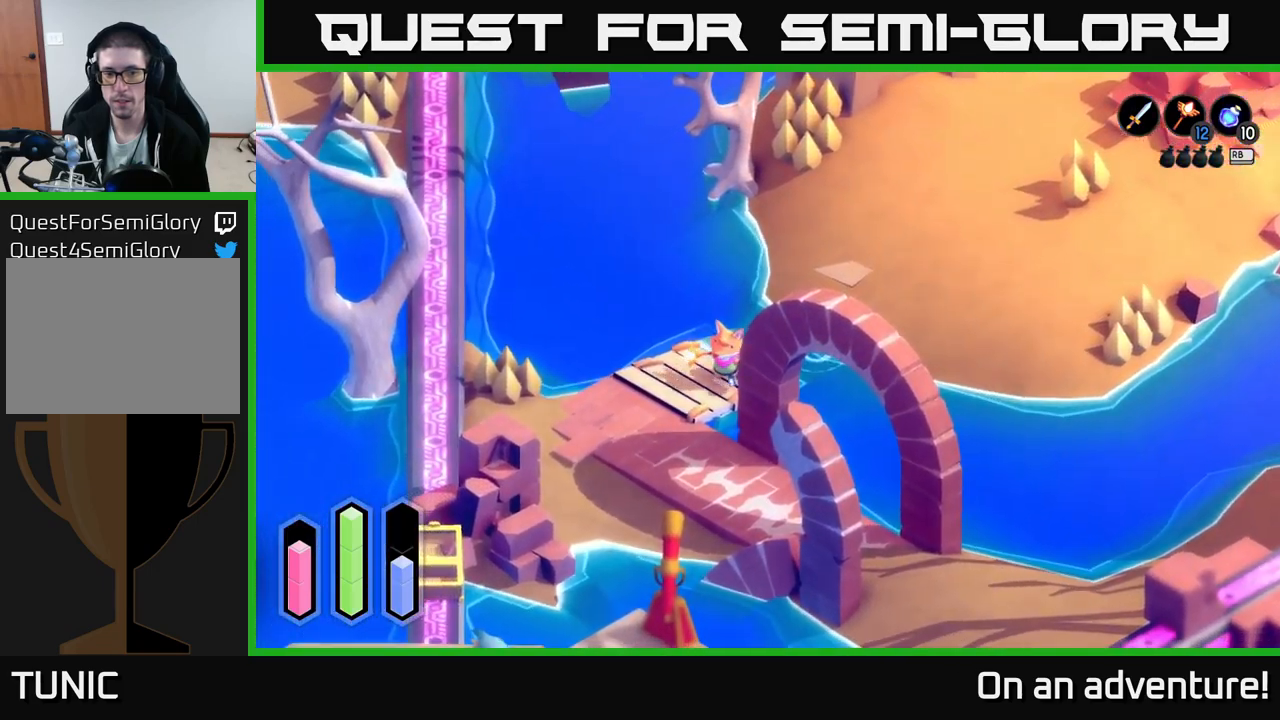
{"buttons": ["A"], "left_stick": "down-left", "right_stick": "center", "events": []}
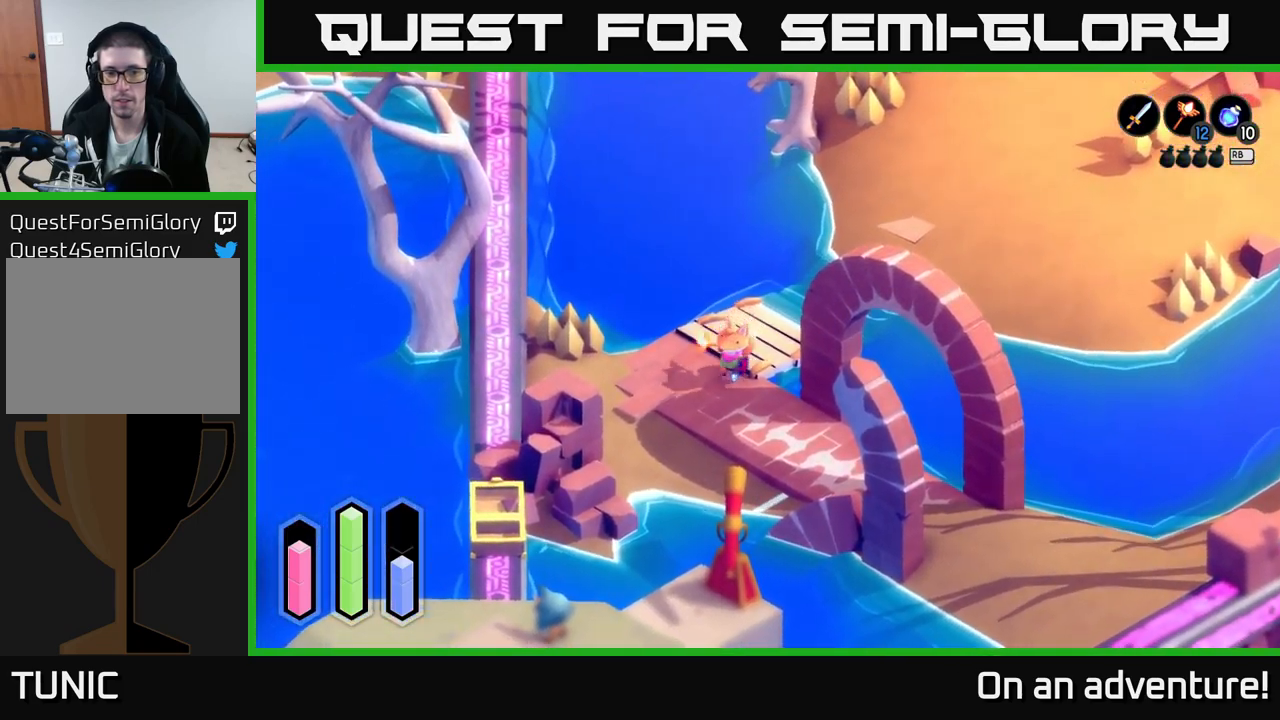
{"buttons": ["A"], "left_stick": "down-right", "right_stick": "center", "events": [[34, "left_stick", "down"], [117, "A", "up"], [184, "left_stick", "down-right"], [284, "A", "down"]]}
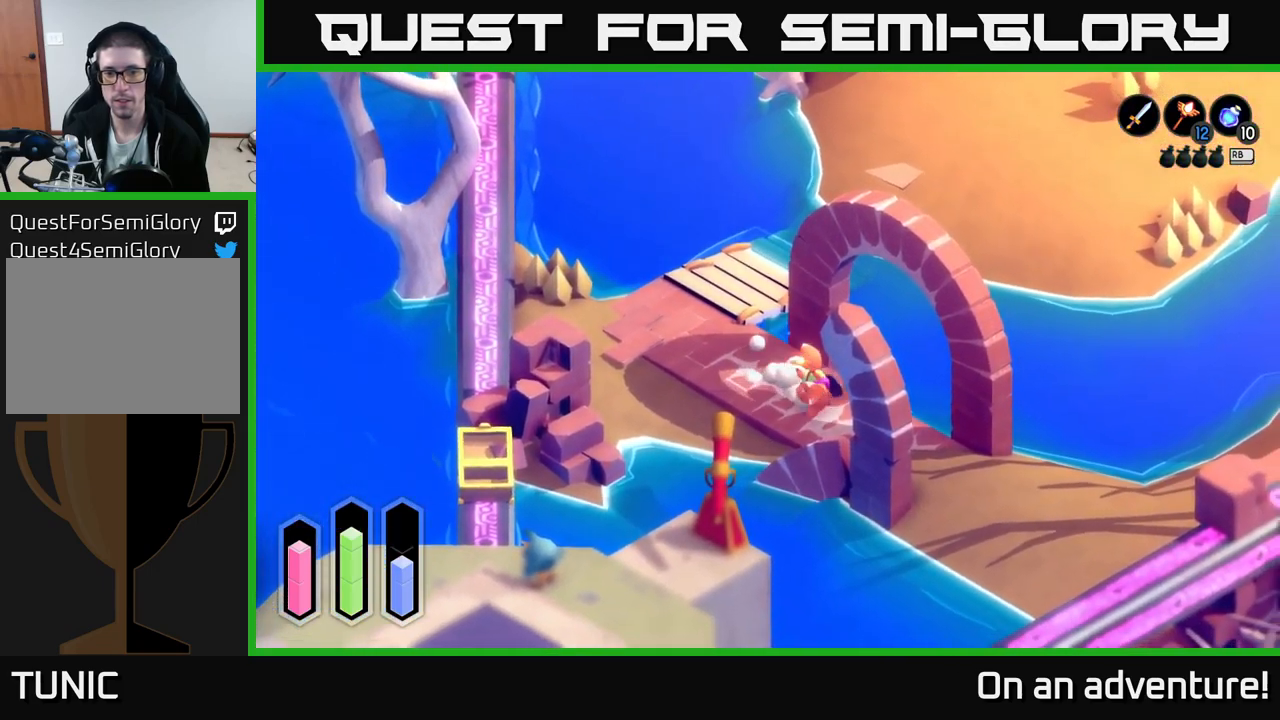
{"buttons": ["A"], "left_stick": "down-right", "right_stick": "center", "events": []}
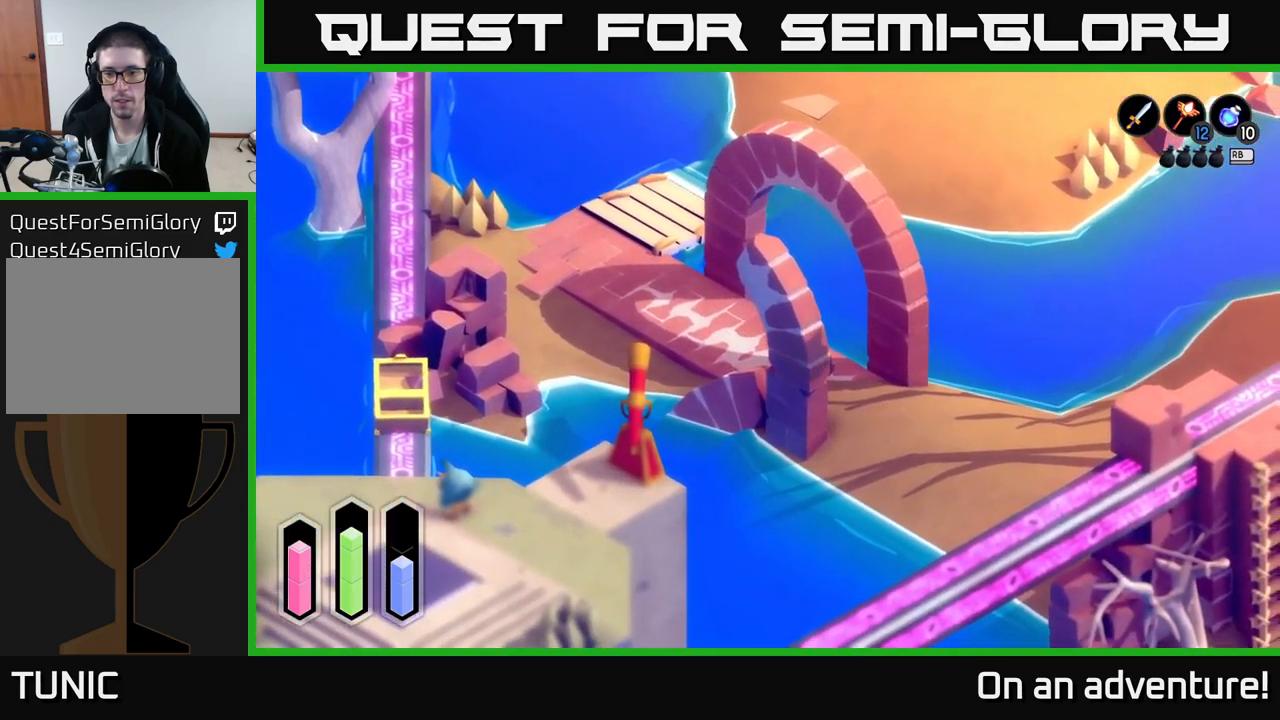
{"buttons": ["A"], "left_stick": "right", "right_stick": "center", "events": [[467, "left_stick", "right"]]}
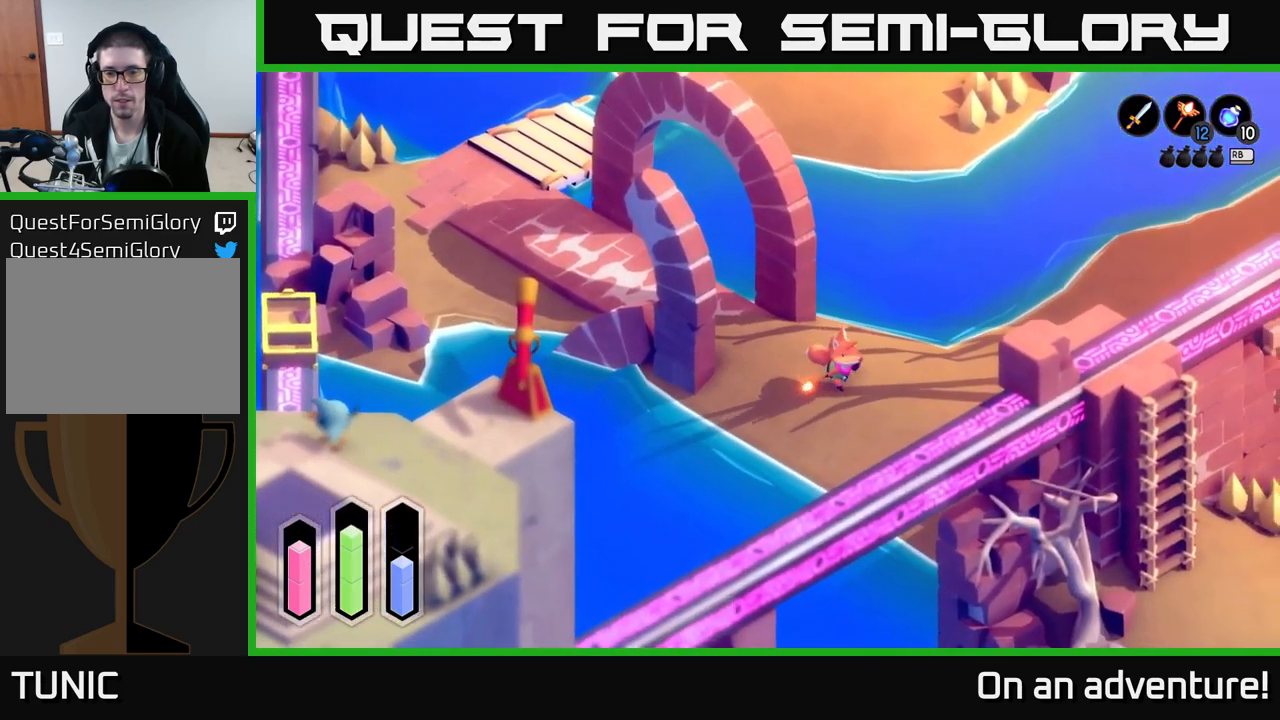
{"buttons": ["A"], "left_stick": "right", "right_stick": "center", "events": []}
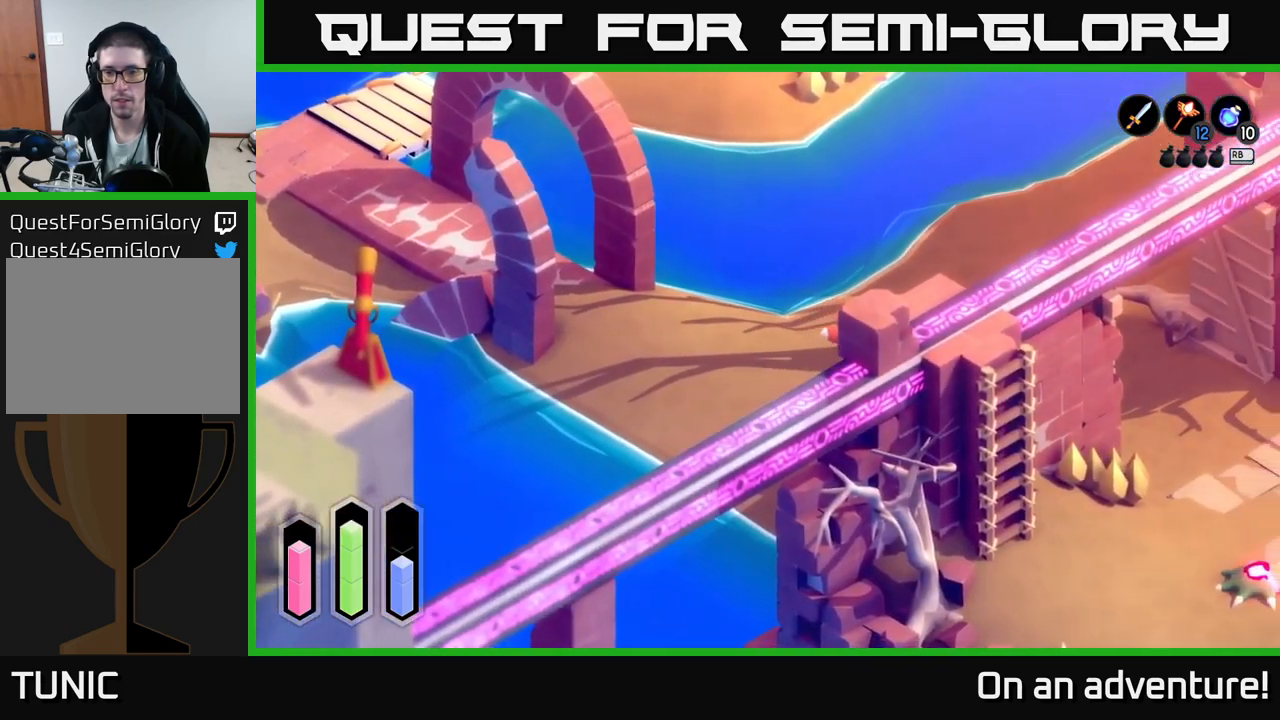
{"buttons": ["A"], "left_stick": "down-right", "right_stick": "center", "events": [[467, "left_stick", "down-right"]]}
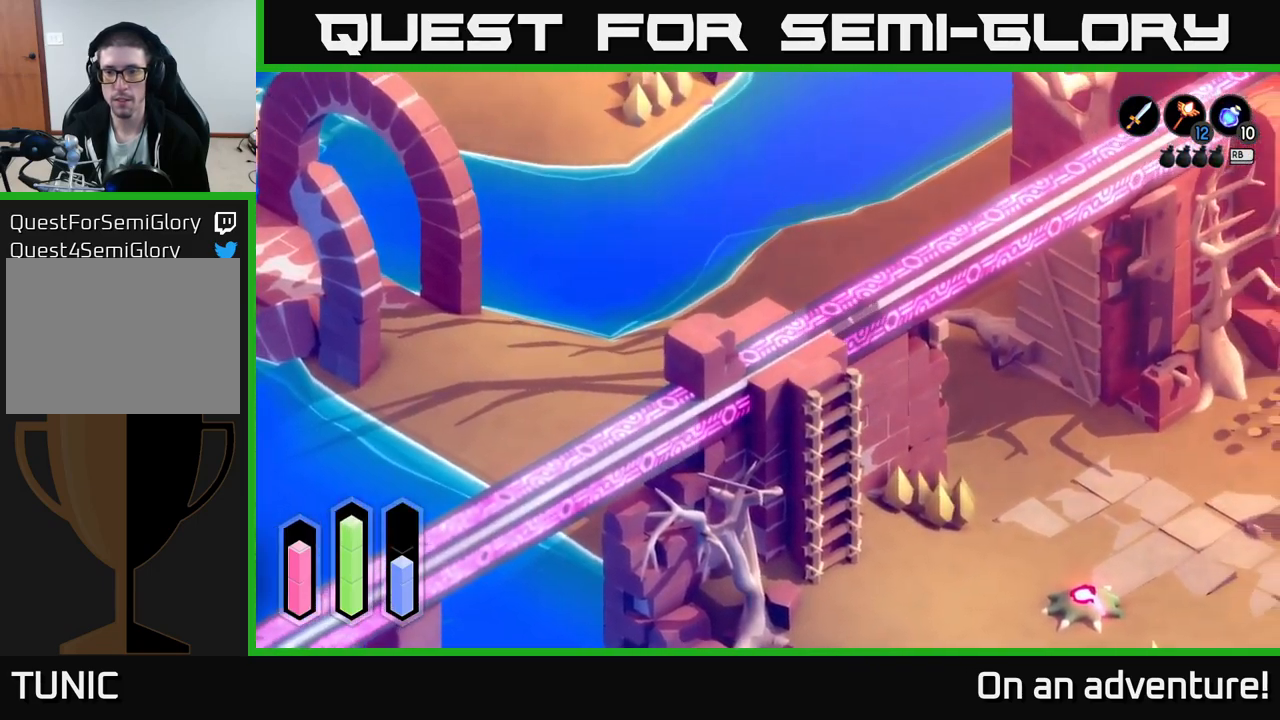
{"buttons": ["A"], "left_stick": "down-right", "right_stick": "center", "events": []}
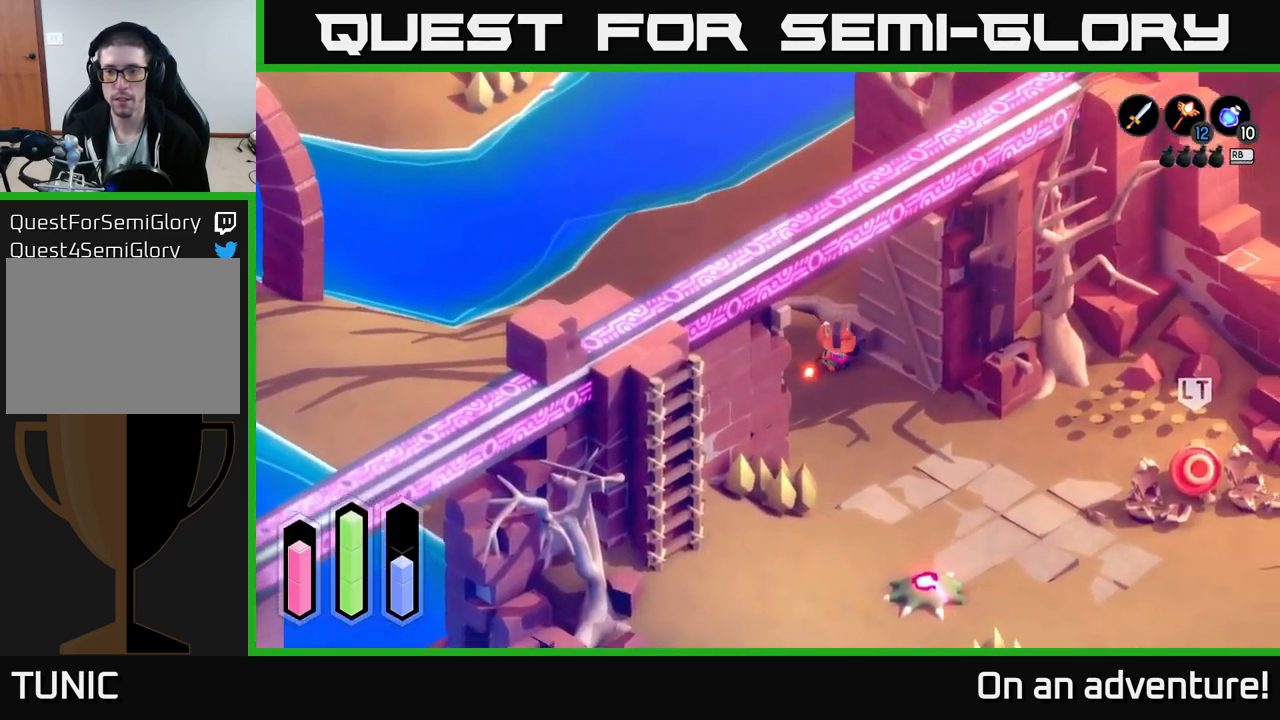
{"buttons": ["A"], "left_stick": "down-right", "right_stick": "center", "events": []}
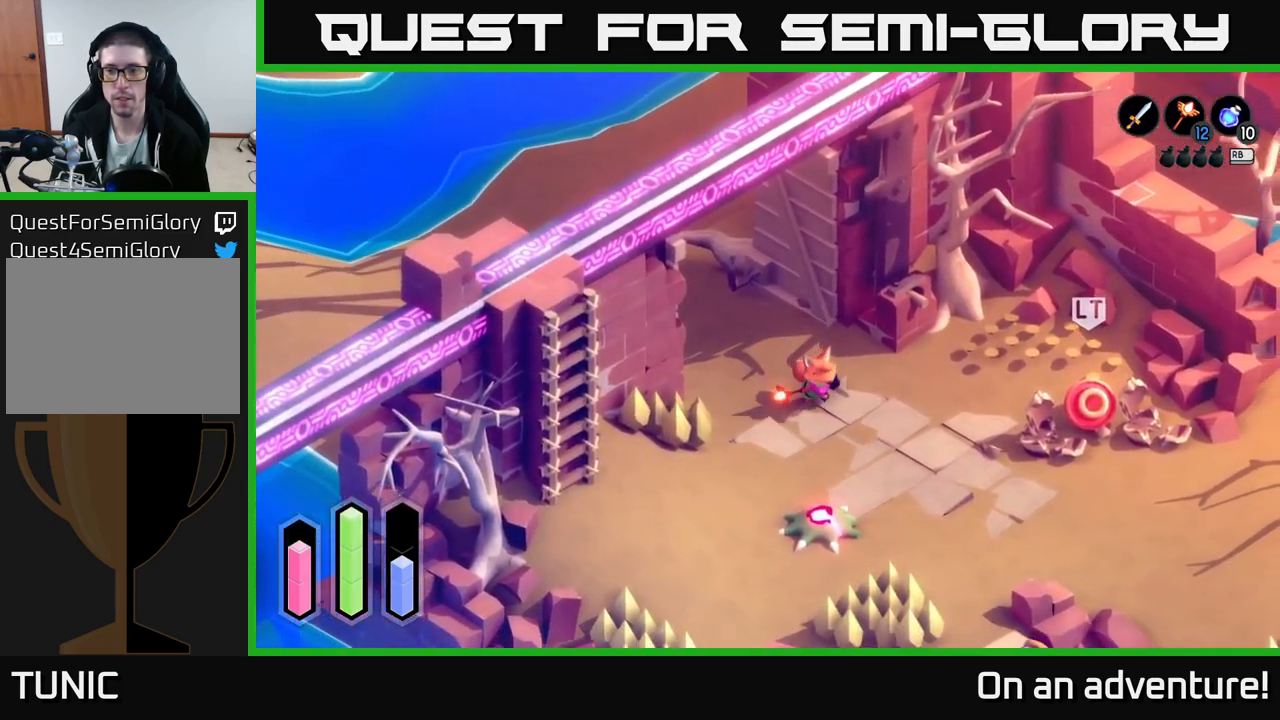
{"buttons": ["A"], "left_stick": "down-right", "right_stick": "center", "events": []}
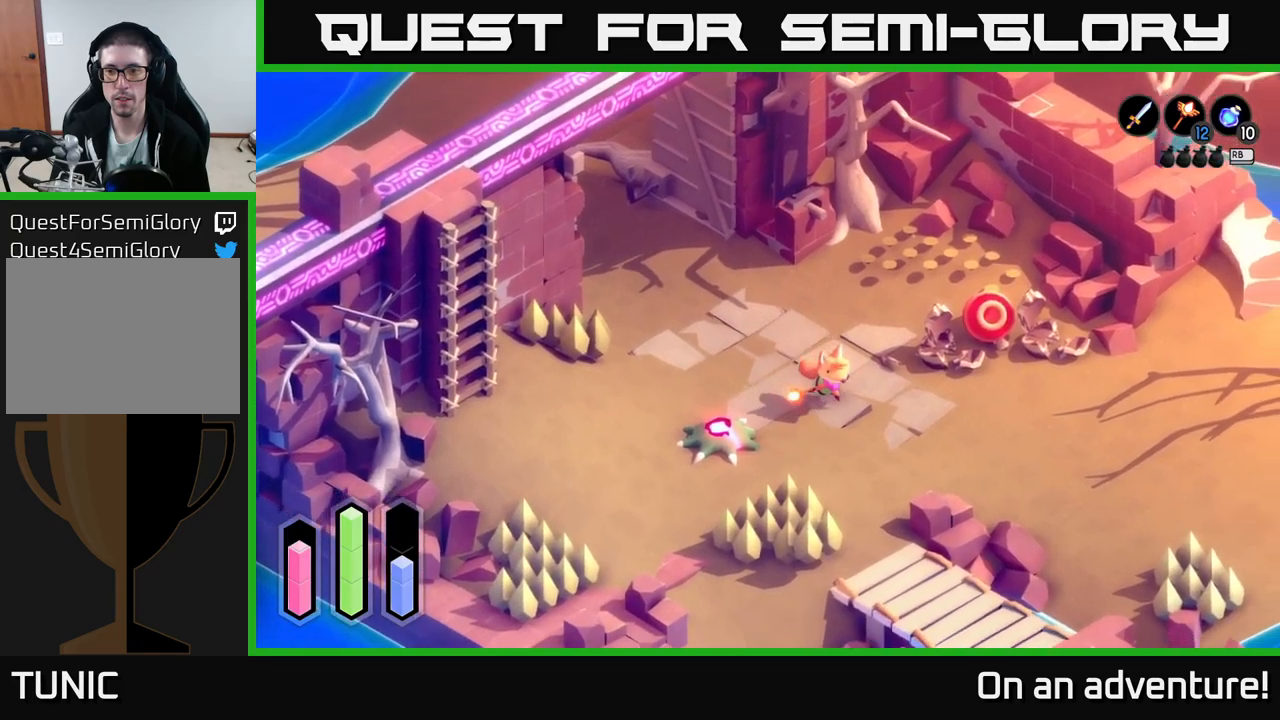
{"buttons": ["A"], "left_stick": "right", "right_stick": "center", "events": [[500, "left_stick", "right"]]}
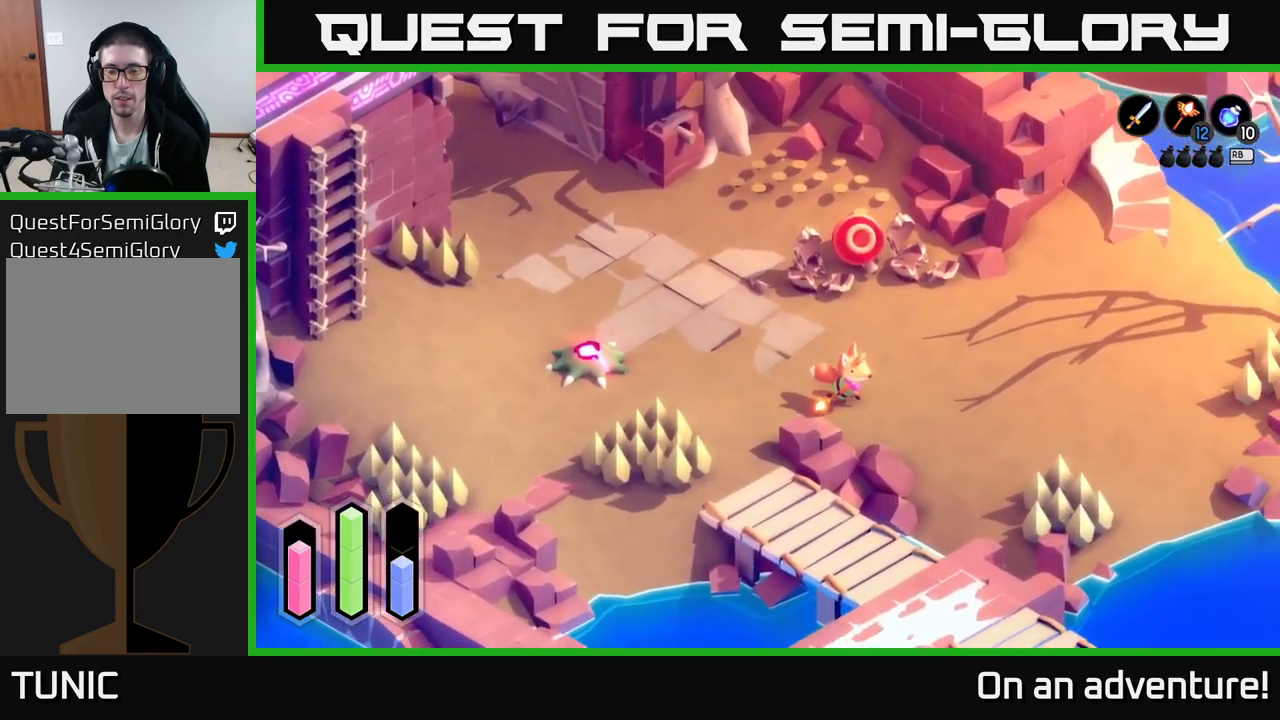
{"buttons": ["A"], "left_stick": "right", "right_stick": "center", "events": []}
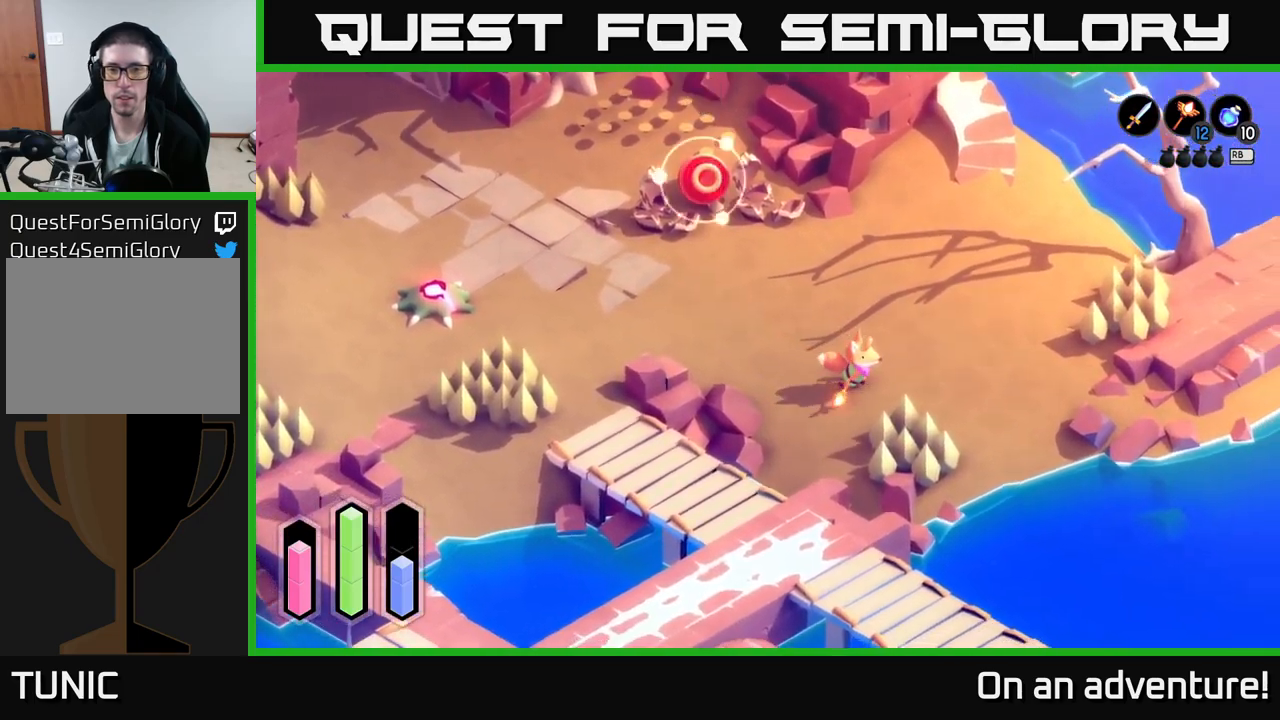
{"buttons": ["L2"], "left_stick": "right", "right_stick": "center", "events": [[16, "A", "up"], [50, "L2", "down"], [116, "left_stick", "center"], [133, "Y", "down"], [216, "Y", "up"], [416, "left_stick", "right"]]}